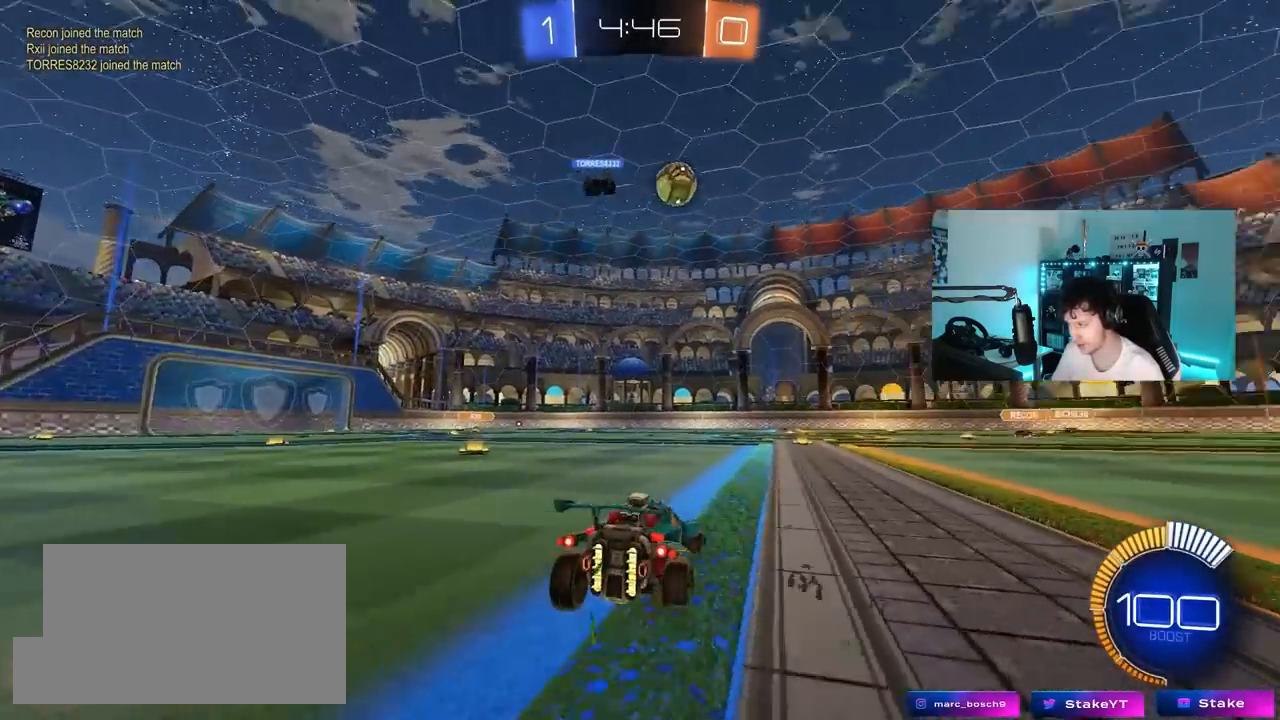
Gameplay with keyboard and mouse; each line is a JSON object with the keys and mouse buttons held at the frame after it. "events" lists presses ("down") and releases ("up") of "1", "2", "3", "4", "5", "a", "alt", "c", "caps_lock", "ctrl", "d", "e", "f", "g", "q", "r", "s", "shift", "space", "t", "tab", "v", "w", "x", "z", "mouse_left", "mouse_wheel" and "mouse_right" between this image and that frame as [ms after this image, input, new state], when the widget could be followed in between. "mouse_left", "mouse_wheel", "mouse_right" = the "left", "wheel", "right" buttons of the "mouse" list. No other keys are recorded. "wheel" means that the mouse wheel is clicked or scrolled. "mouse_move" is the direction in which the mouse moves at that frame (one of eight, or "still"), when it could be read.
{"keys": [], "mouse": [], "mouse_move": "still", "events": [[167, "w", "down"], [217, "d", "up"], [400, "w", "up"]]}
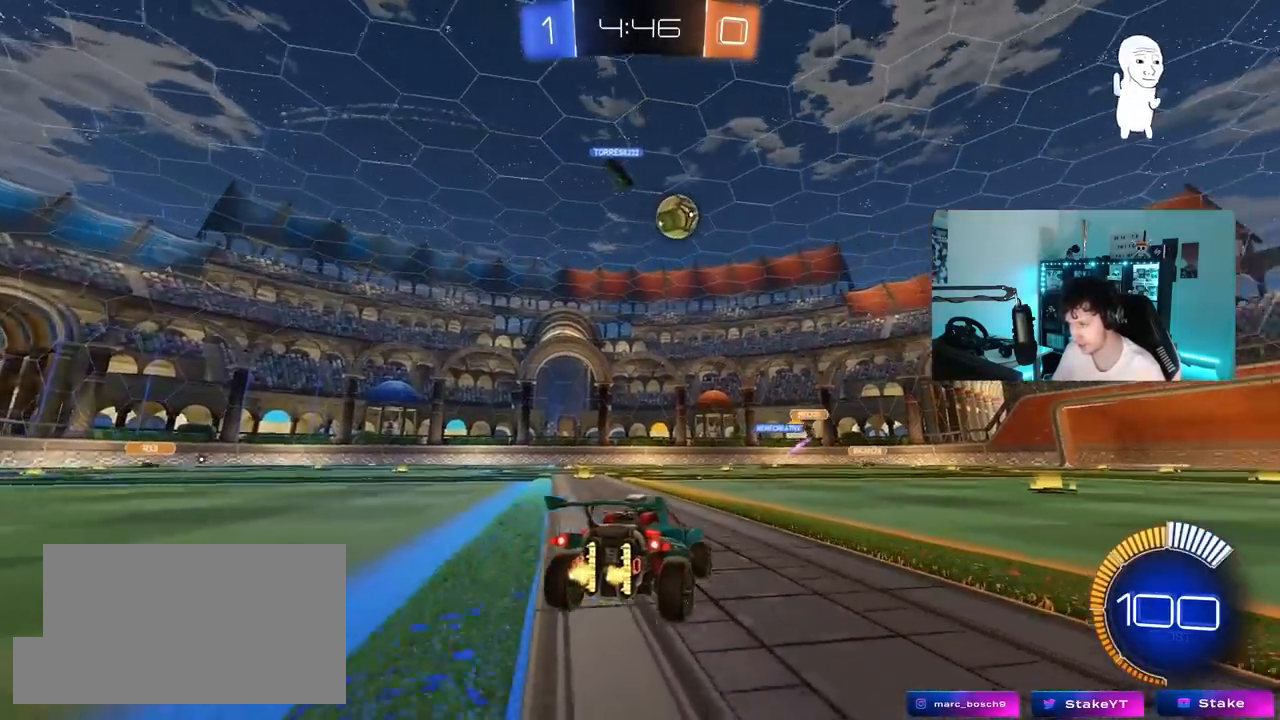
{"keys": ["w"], "mouse": [], "mouse_move": "still", "events": [[133, "d", "down"], [233, "w", "down"], [317, "d", "up"]]}
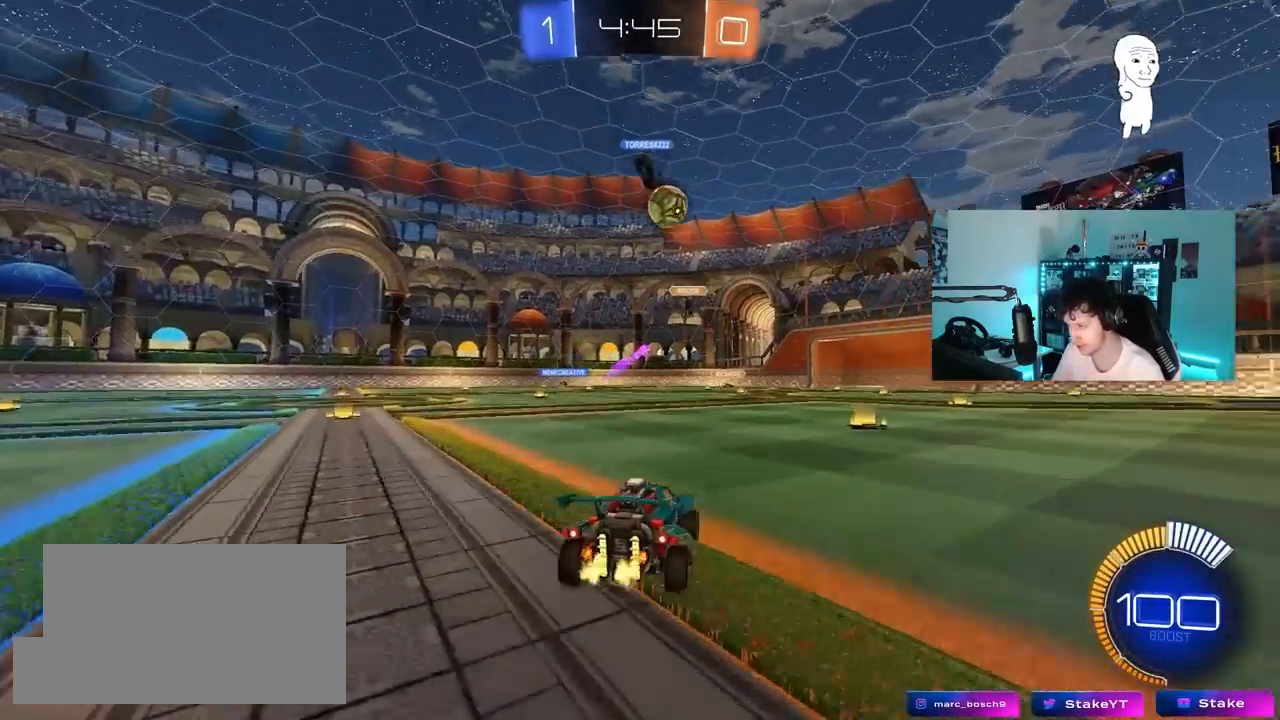
{"keys": ["d", "w"], "mouse": [], "mouse_move": "still", "events": [[300, "d", "down"]]}
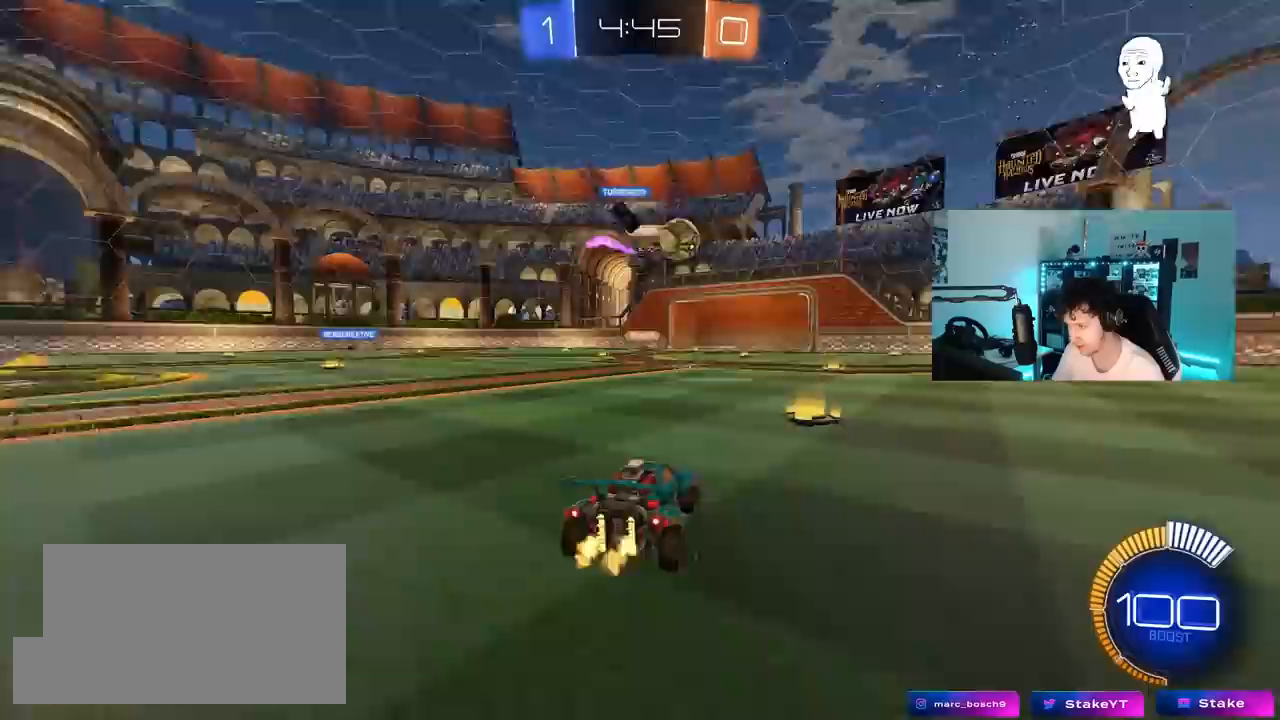
{"keys": ["d", "w"], "mouse": ["left"], "mouse_move": "still", "events": [[83, "shift", "down"], [167, "mouse_left", "down"], [167, "shift", "up"], [267, "d", "up"], [450, "d", "down"]]}
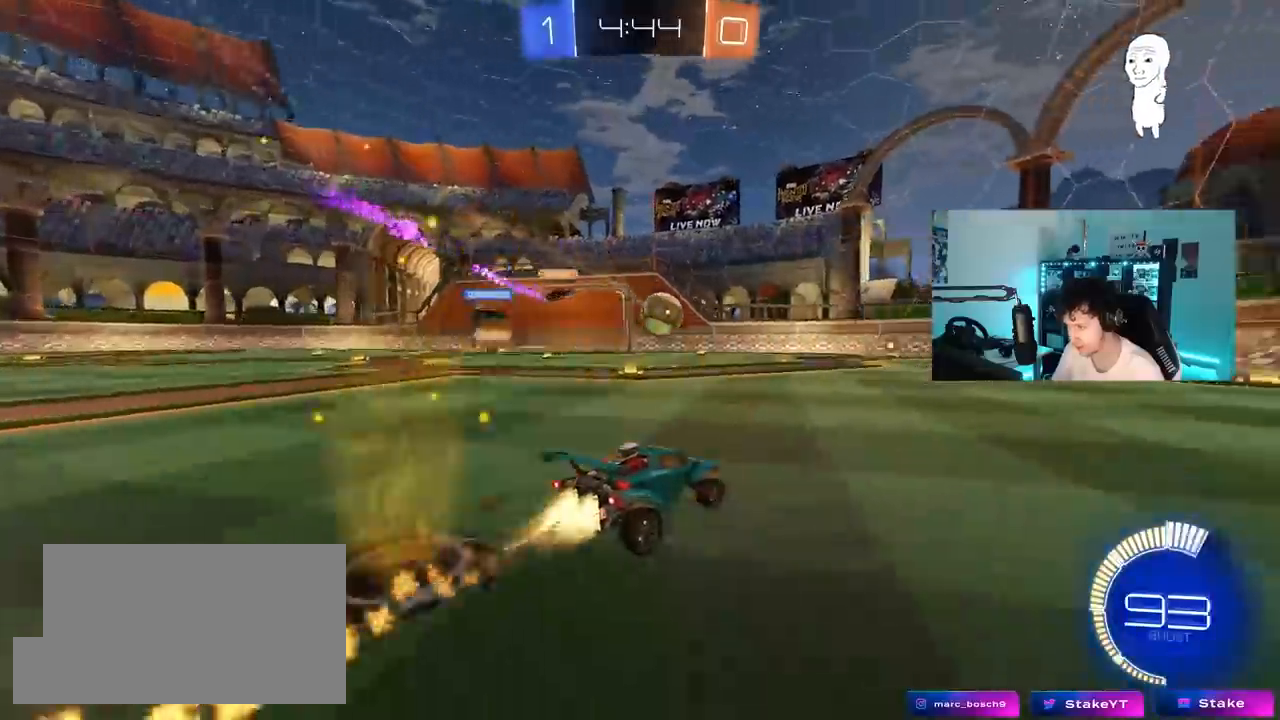
{"keys": ["w"], "mouse": ["left"], "mouse_move": "still", "events": [[50, "d", "up"]]}
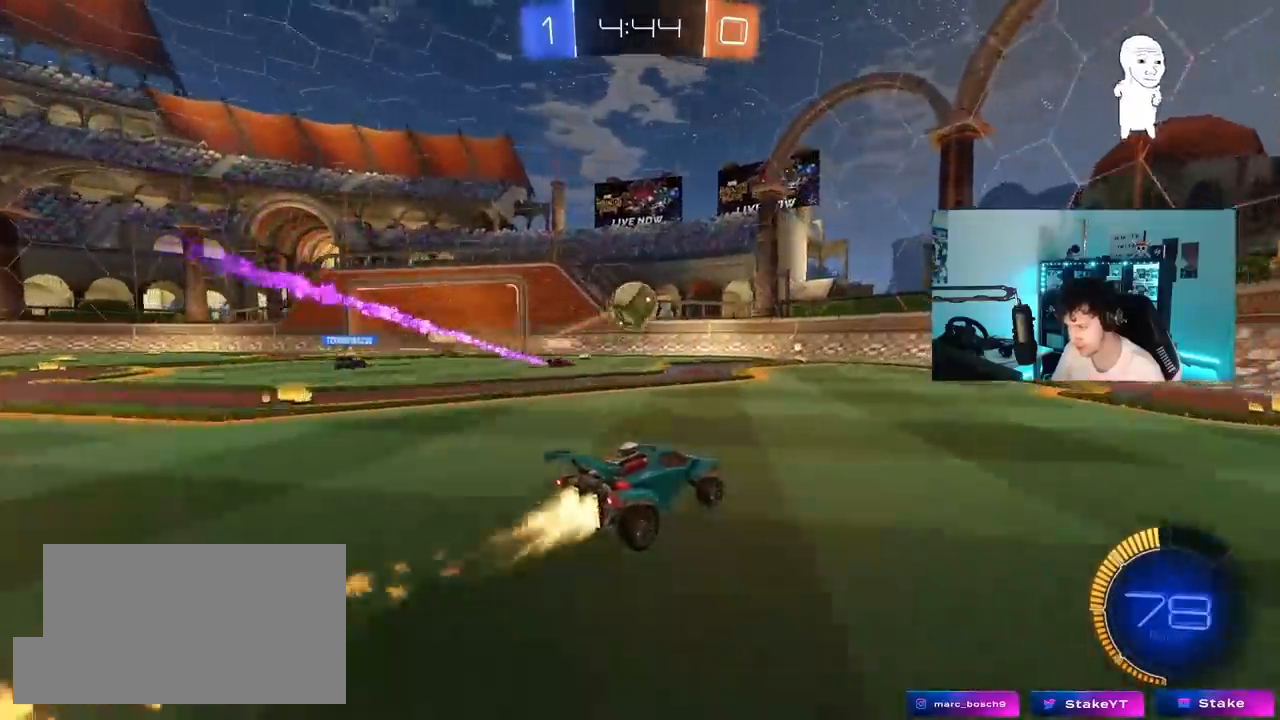
{"keys": ["a", "s"], "mouse": [], "mouse_move": "still", "events": [[17, "d", "down"], [17, "mouse_left", "up"], [300, "w", "up"], [383, "s", "down"], [433, "d", "up"], [483, "a", "down"]]}
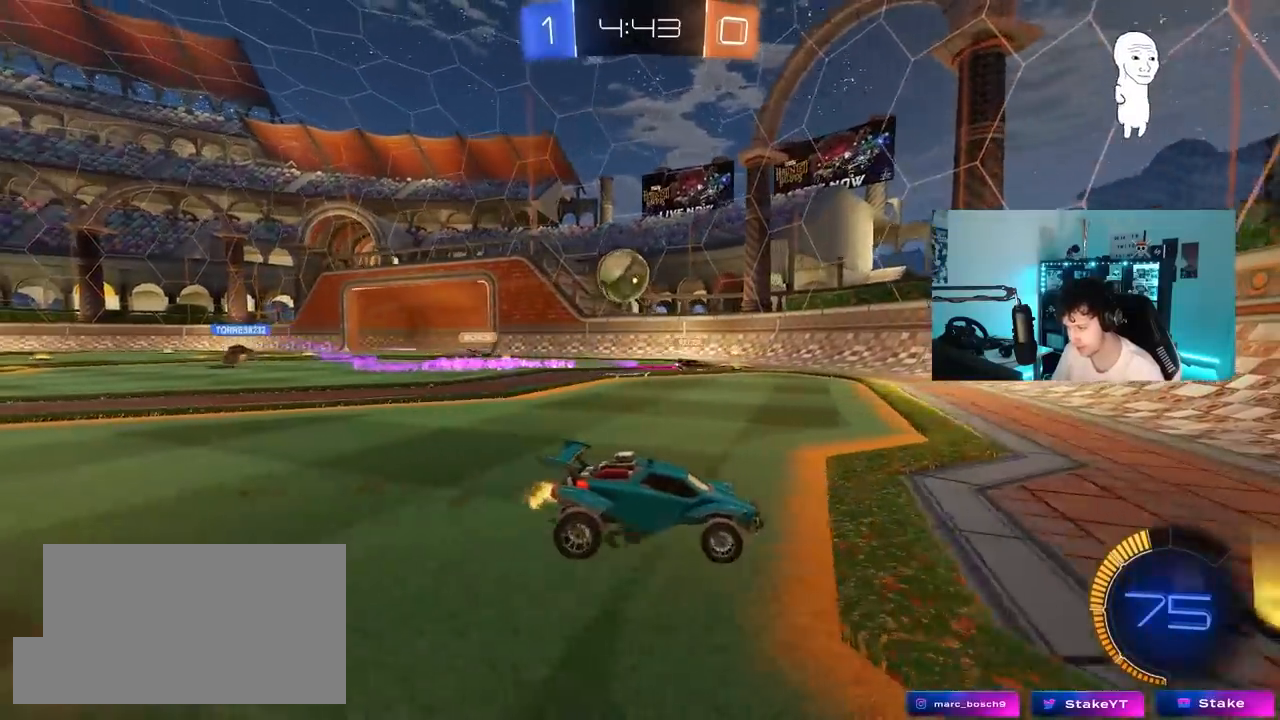
{"keys": ["a", "w"], "mouse": [], "mouse_move": "still", "events": [[83, "s", "up"], [167, "a", "up"], [450, "a", "down"], [500, "w", "down"]]}
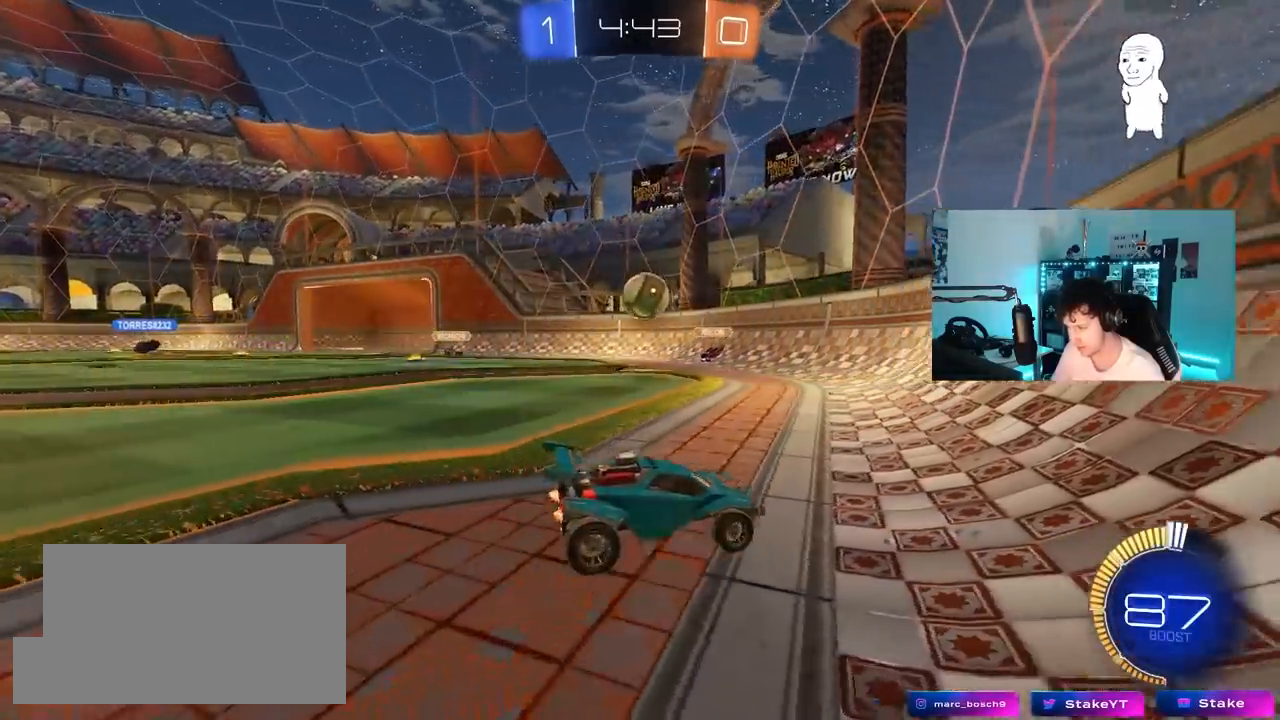
{"keys": ["d"], "mouse": [], "mouse_move": "still", "events": [[133, "a", "up"], [283, "a", "down"], [417, "a", "up"], [417, "d", "down"], [467, "w", "up"]]}
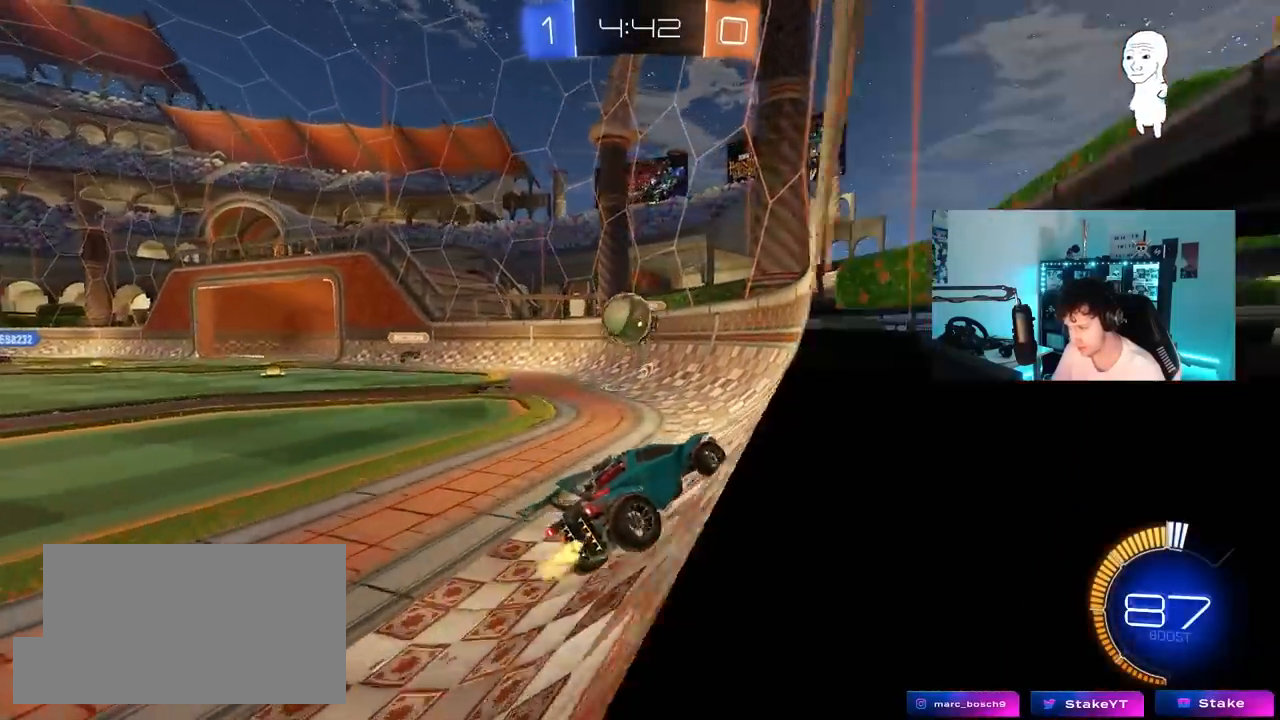
{"keys": ["a", "w"], "mouse": ["left"], "mouse_move": "still", "events": [[67, "s", "down"], [67, "w", "down"], [100, "w", "up"], [250, "s", "up"], [333, "mouse_left", "down"], [333, "w", "down"], [483, "a", "down"], [483, "d", "up"]]}
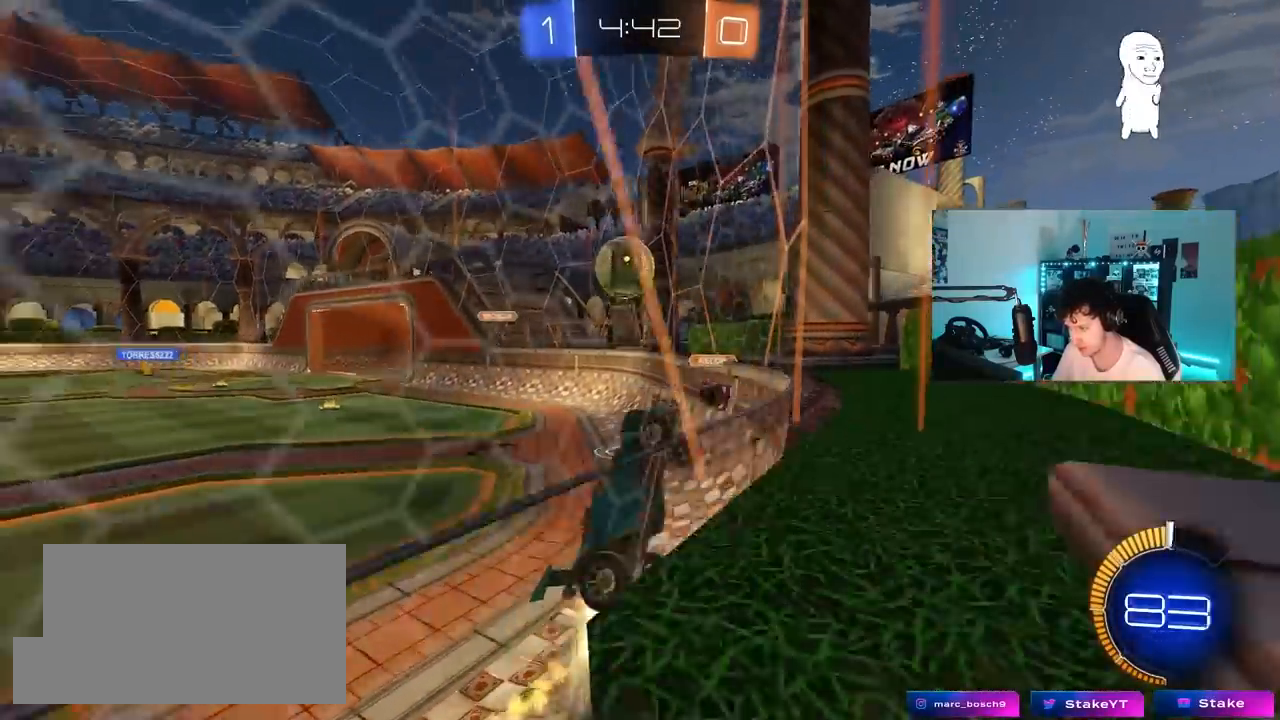
{"keys": ["d", "shift"], "mouse": ["left"], "mouse_move": "still", "events": [[33, "mouse_right", "down"], [33, "w", "up"], [117, "s", "down"], [267, "mouse_right", "up"], [300, "a", "up"], [300, "d", "down"], [300, "s", "up"], [300, "shift", "down"]]}
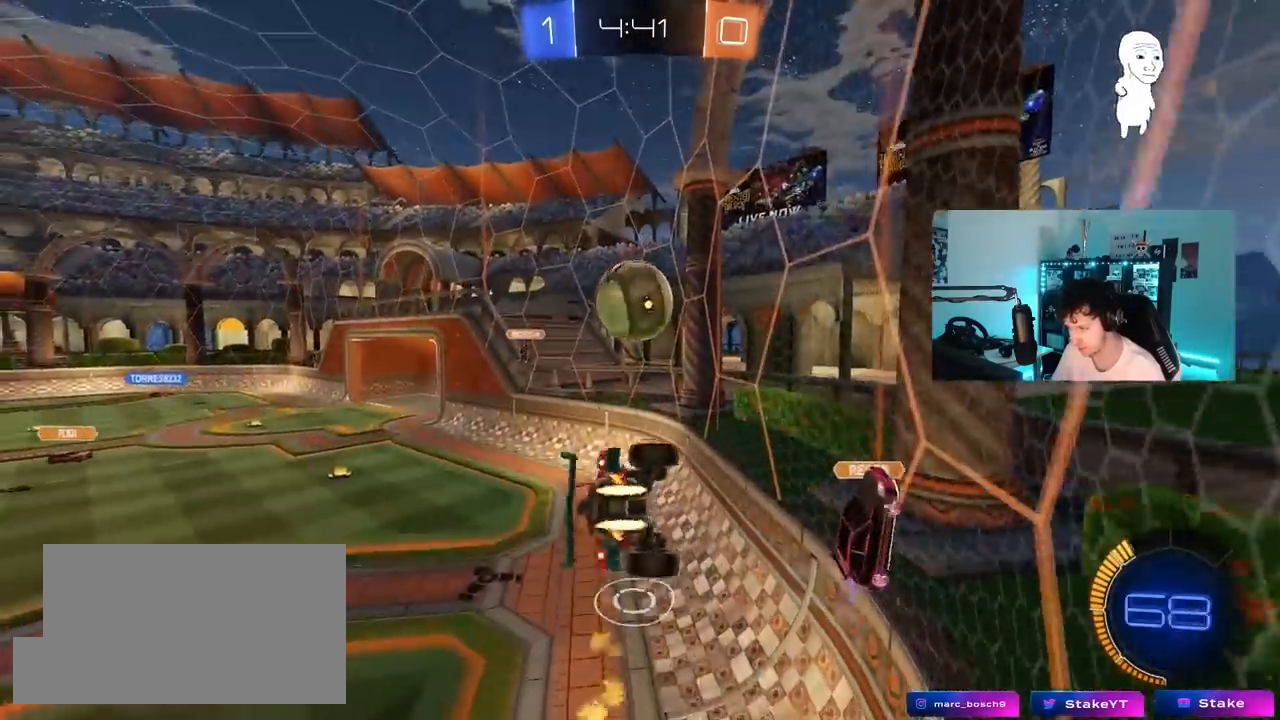
{"keys": ["d", "shift", "w"], "mouse": ["left"], "mouse_move": "still", "events": [[50, "s", "down"], [50, "shift", "up"], [133, "s", "up"], [183, "mouse_left", "up"], [233, "mouse_left", "down"], [333, "d", "up"], [417, "d", "down"], [417, "w", "down"], [467, "shift", "down"]]}
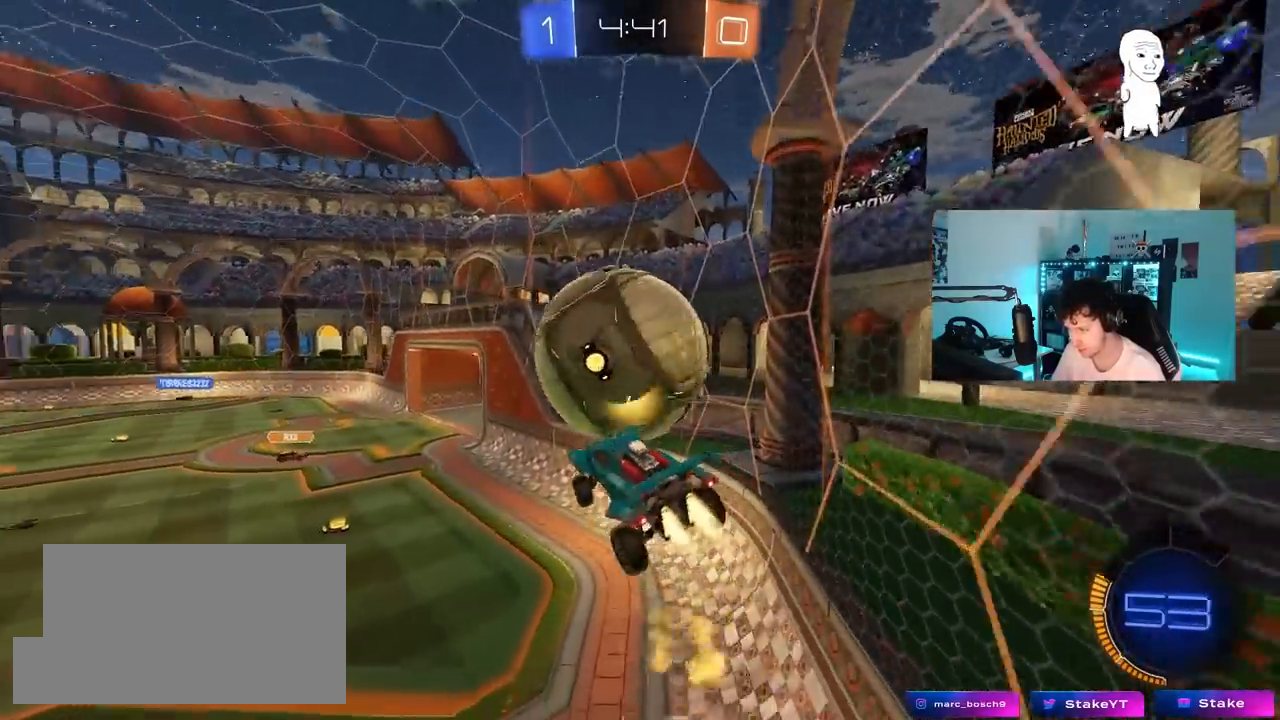
{"keys": ["d", "shift"], "mouse": ["left"], "mouse_move": "still", "events": [[17, "mouse_right", "down"], [50, "s", "down"], [50, "w", "up"], [250, "mouse_right", "up"], [383, "s", "up"]]}
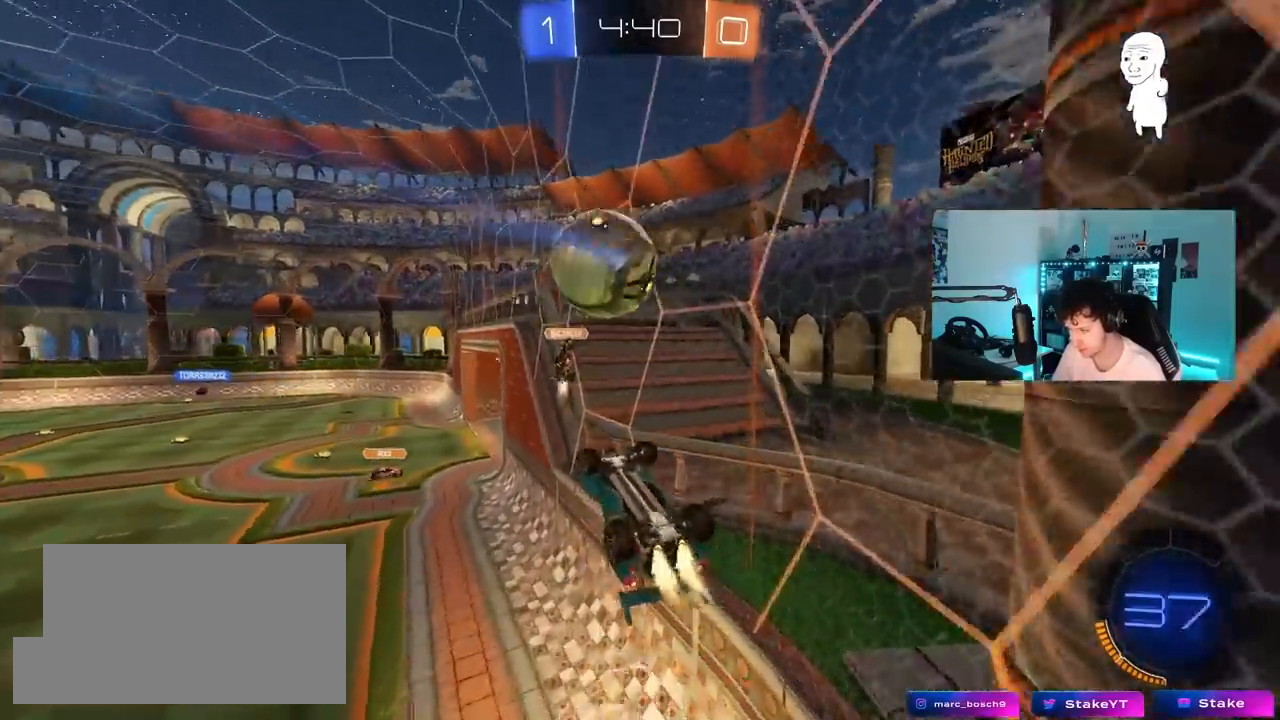
{"keys": ["w"], "mouse": [], "mouse_move": "still", "events": [[33, "mouse_left", "up"], [33, "s", "down"], [167, "a", "down"], [167, "d", "up"], [167, "shift", "up"], [217, "s", "up"], [317, "a", "up"], [350, "a", "down"], [350, "w", "down"], [450, "a", "up"]]}
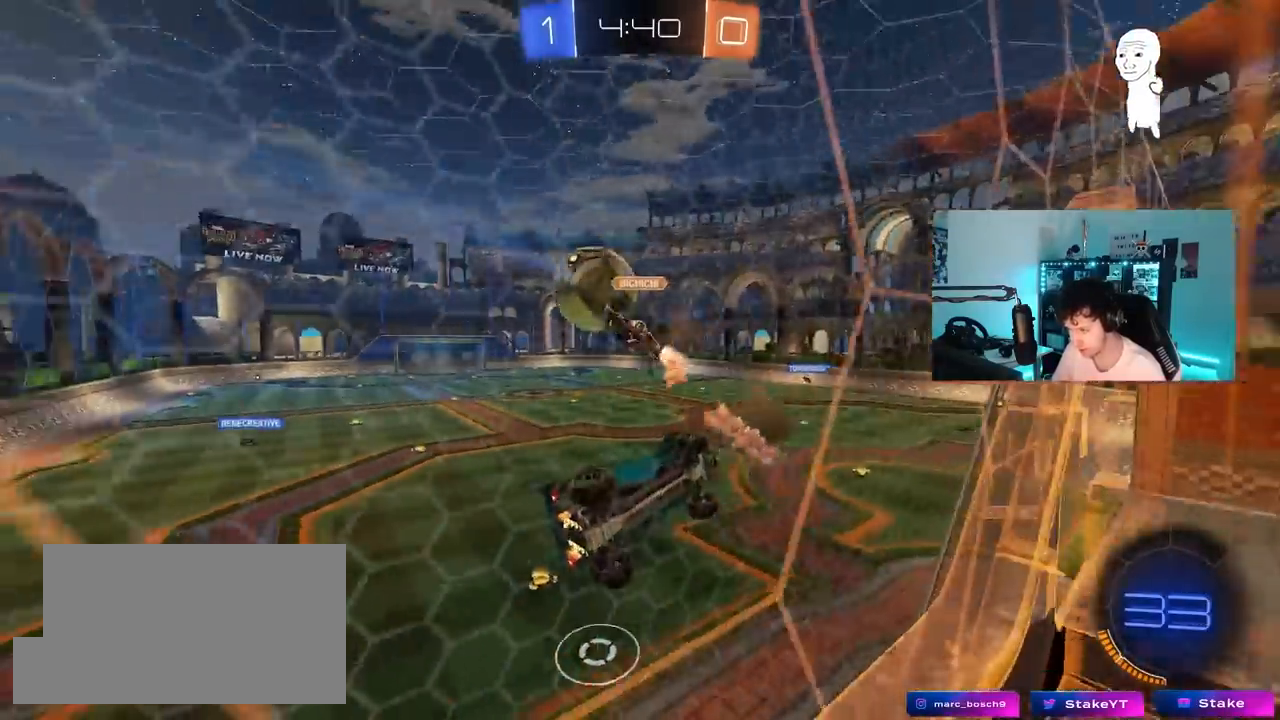
{"keys": ["d", "w"], "mouse": [], "mouse_move": "still", "events": [[183, "a", "down"], [417, "a", "up"], [467, "d", "down"]]}
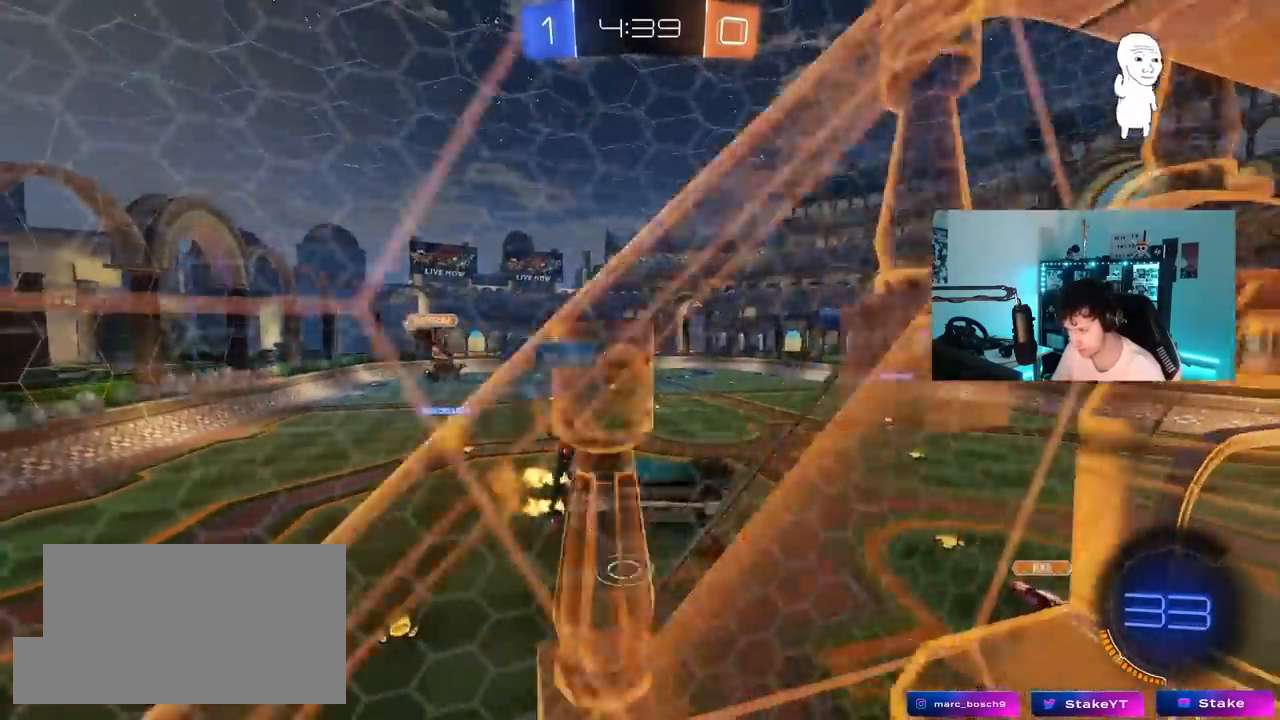
{"keys": ["a", "s"], "mouse": ["right"], "mouse_move": "still", "events": [[50, "d", "up"], [250, "d", "down"], [333, "a", "down"], [333, "d", "up"], [333, "mouse_right", "down"], [433, "w", "up"], [483, "s", "down"]]}
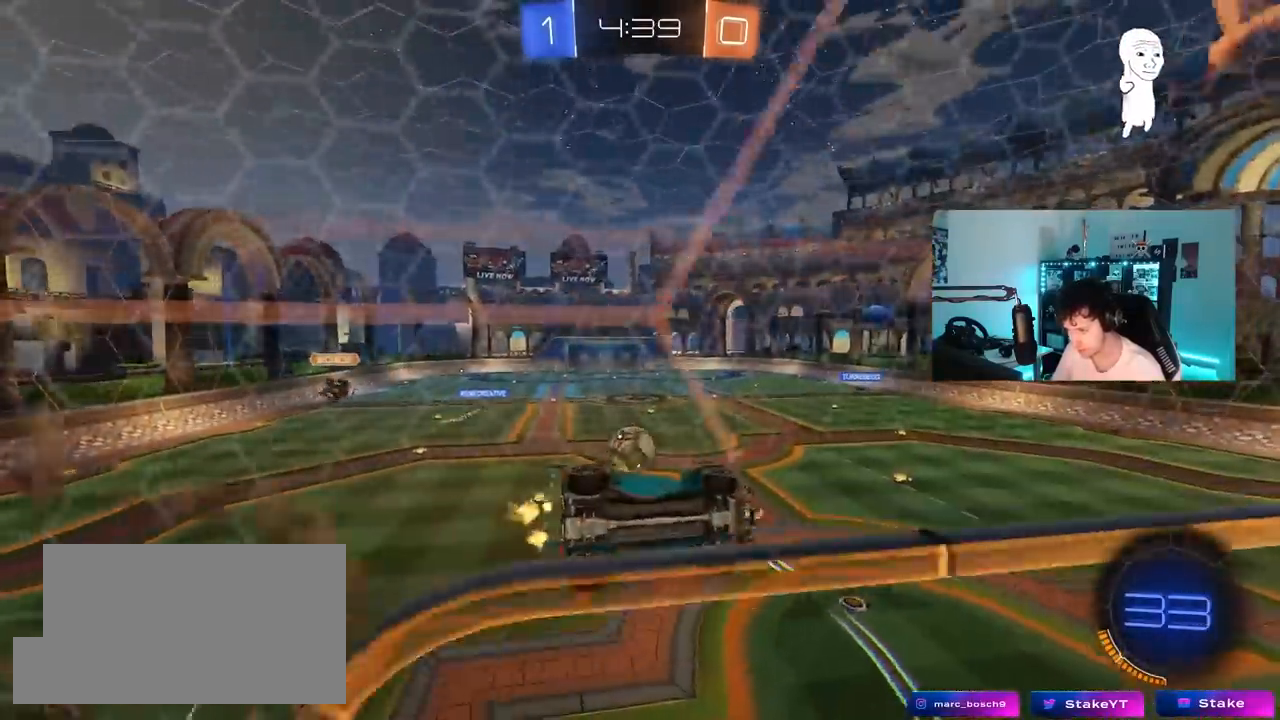
{"keys": ["d", "space"], "mouse": ["left"], "mouse_move": "still", "events": [[67, "a", "up"], [67, "d", "down"], [67, "mouse_left", "down"], [67, "mouse_right", "up"], [67, "shift", "down"], [167, "s", "up"], [350, "shift", "up"], [500, "space", "down"]]}
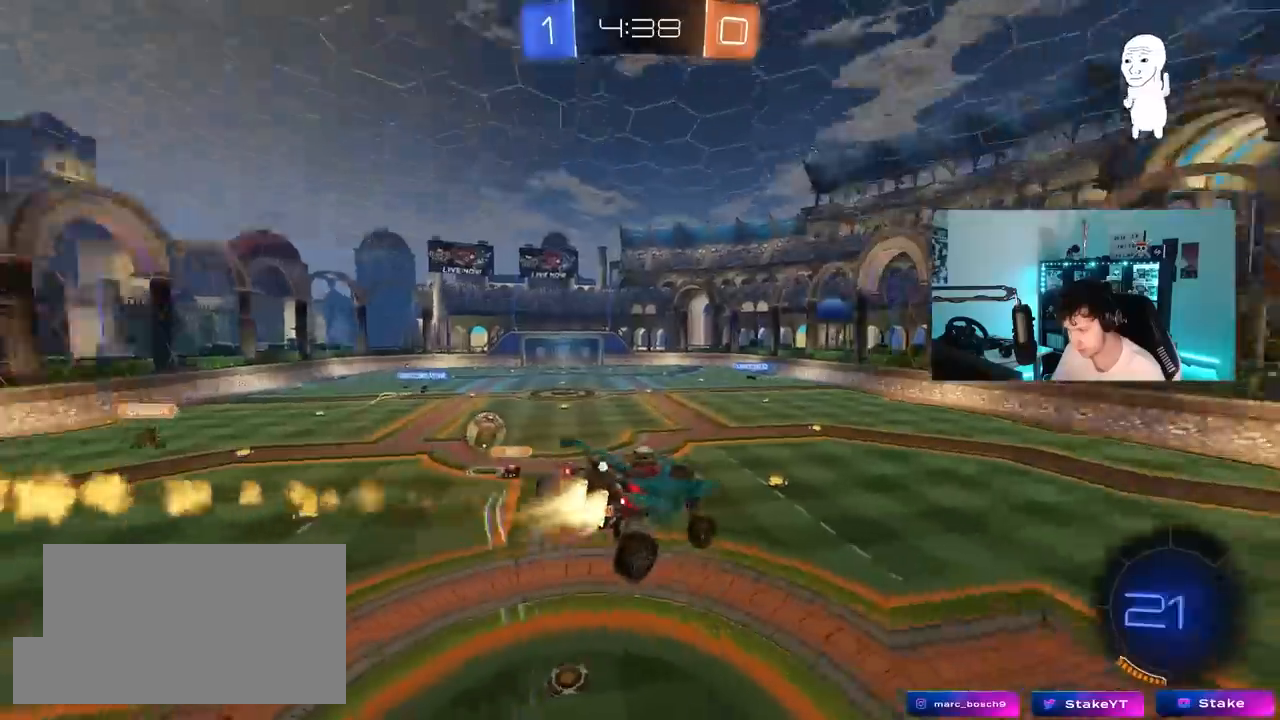
{"keys": ["d"], "mouse": [], "mouse_move": "still", "events": [[50, "d", "up"], [50, "mouse_left", "up"], [83, "shift", "down"], [133, "a", "down"], [133, "space", "up"], [233, "s", "down"], [233, "shift", "up"], [283, "a", "up"], [367, "d", "down"], [367, "s", "up"]]}
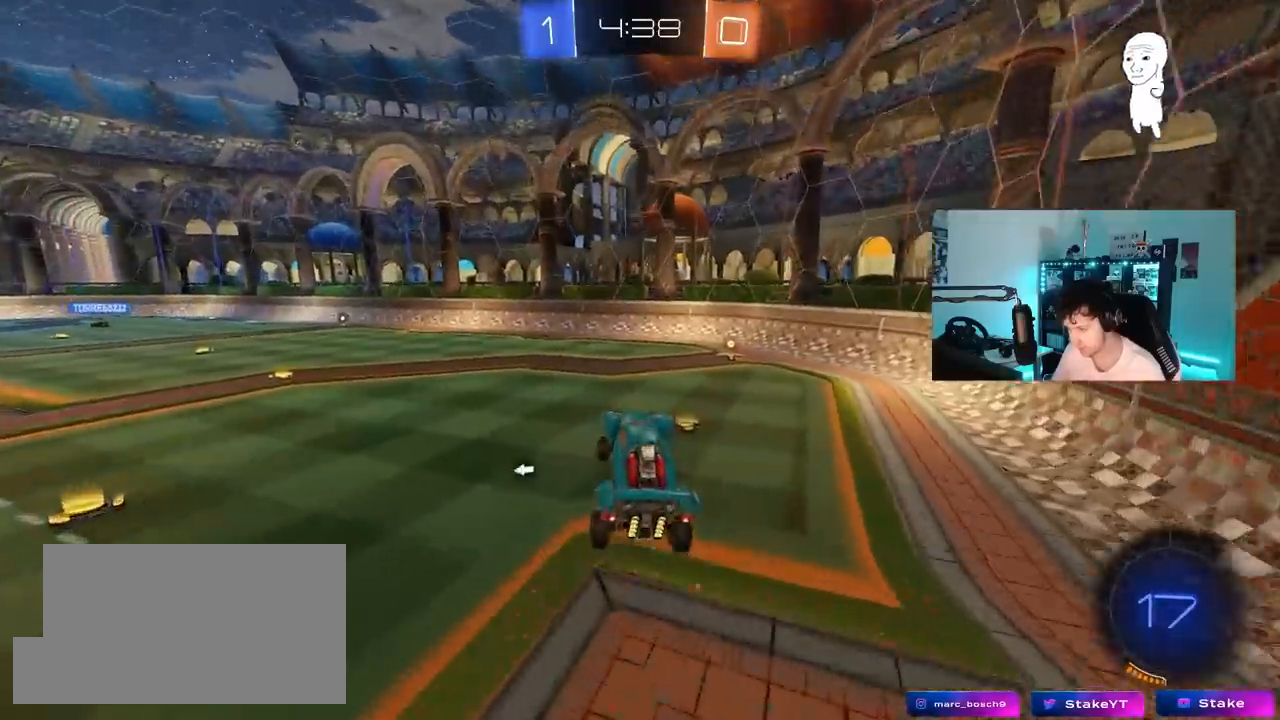
{"keys": ["w"], "mouse": ["left"], "mouse_move": "still", "events": [[67, "d", "up"], [67, "w", "down"], [250, "mouse_left", "down"], [250, "mouse_right", "down"], [300, "d", "down"], [383, "mouse_right", "up"], [483, "d", "up"]]}
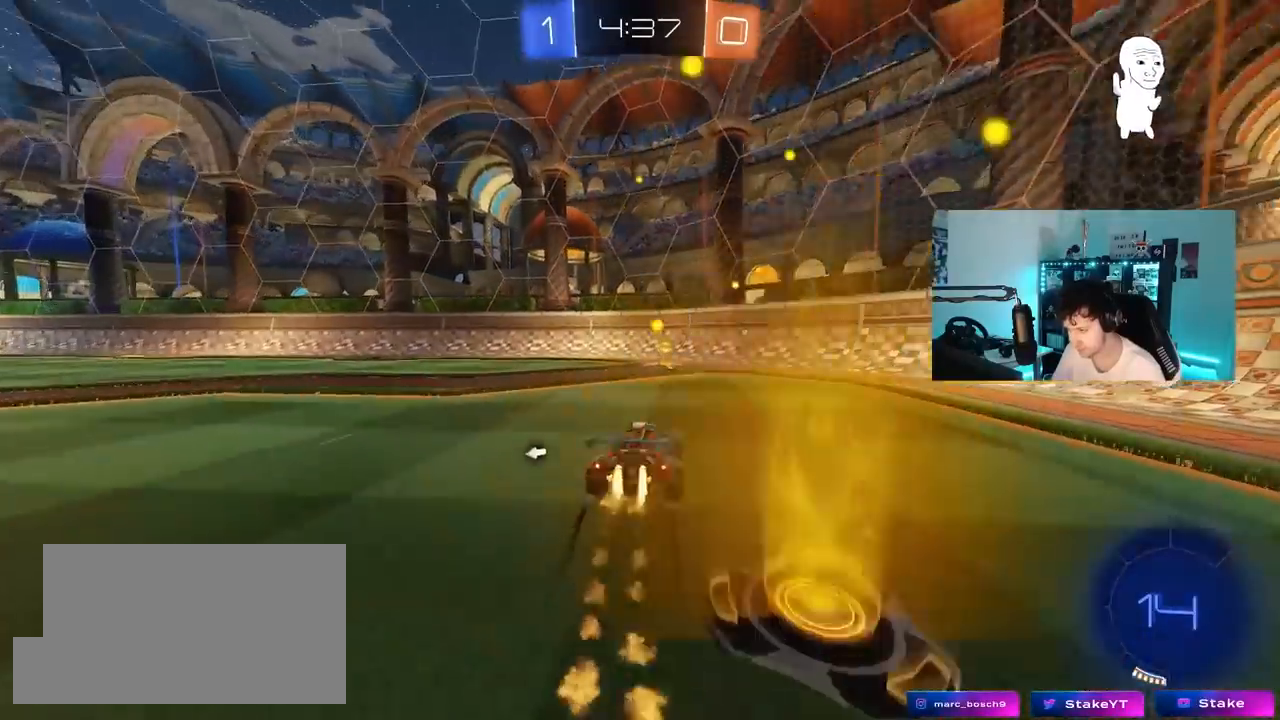
{"keys": ["a", "w"], "mouse": ["left"], "mouse_move": "still", "events": [[67, "space", "down"], [167, "a", "down"], [217, "shift", "down"], [217, "space", "up"], [300, "shift", "up"]]}
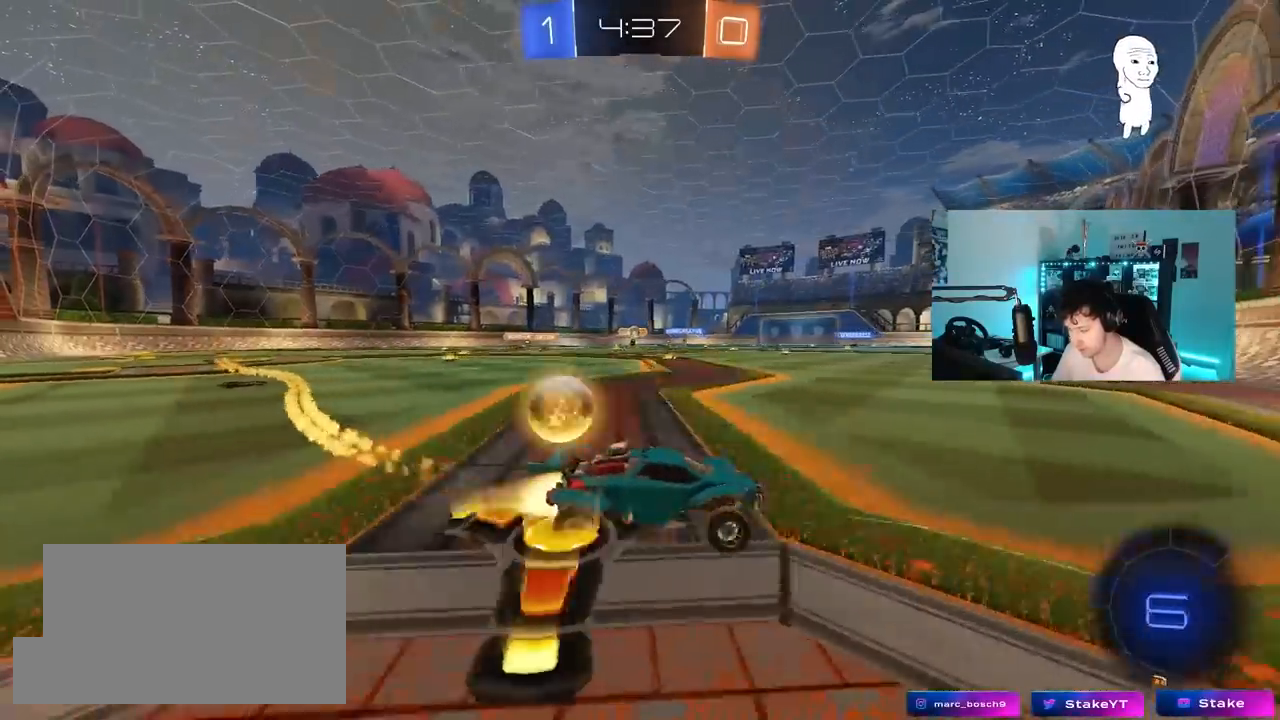
{"keys": ["w"], "mouse": [], "mouse_move": "still", "events": [[367, "mouse_left", "up"], [417, "a", "up"]]}
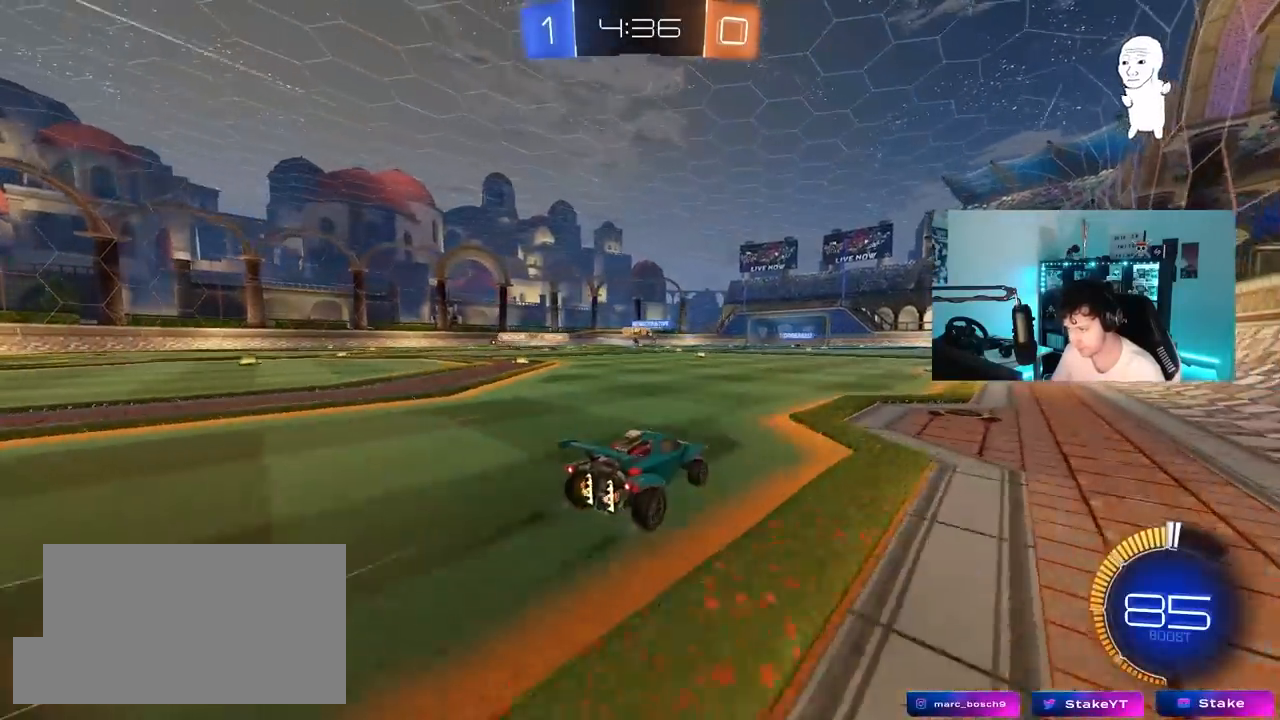
{"keys": ["w"], "mouse": [], "mouse_move": "still", "events": [[250, "a", "down"], [250, "shift", "down"], [383, "shift", "up"], [433, "a", "up"]]}
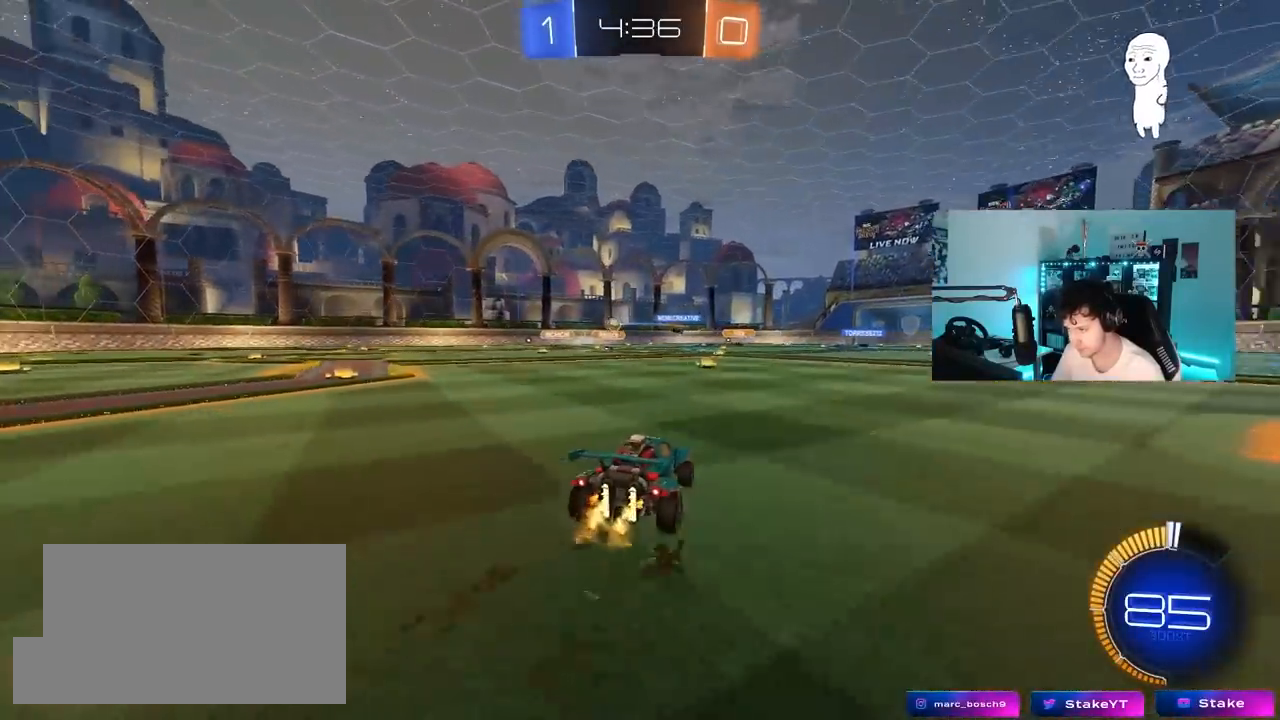
{"keys": ["d", "w"], "mouse": [], "mouse_move": "still", "events": [[33, "d", "down"], [117, "d", "up"], [167, "mouse_left", "down"], [217, "a", "down"], [350, "a", "up"], [450, "d", "down"], [450, "mouse_left", "up"]]}
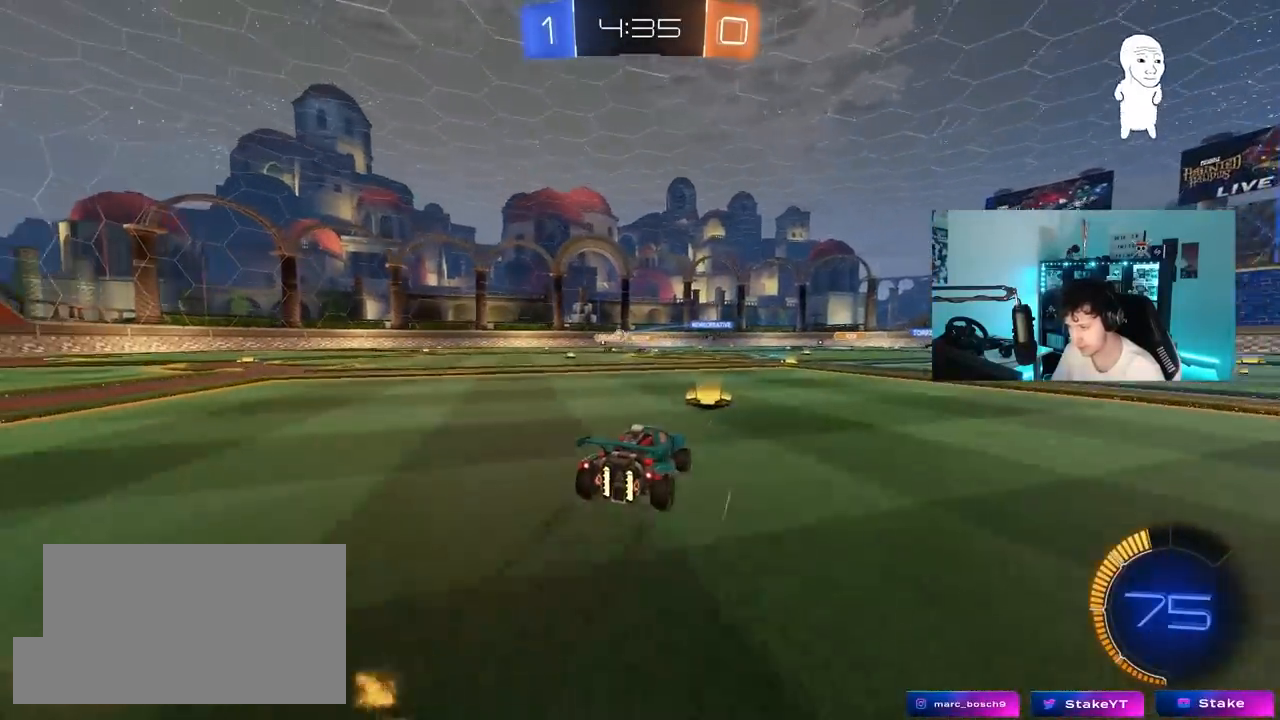
{"keys": ["a", "w"], "mouse": [], "mouse_move": "still", "events": [[283, "a", "down"], [283, "d", "up"]]}
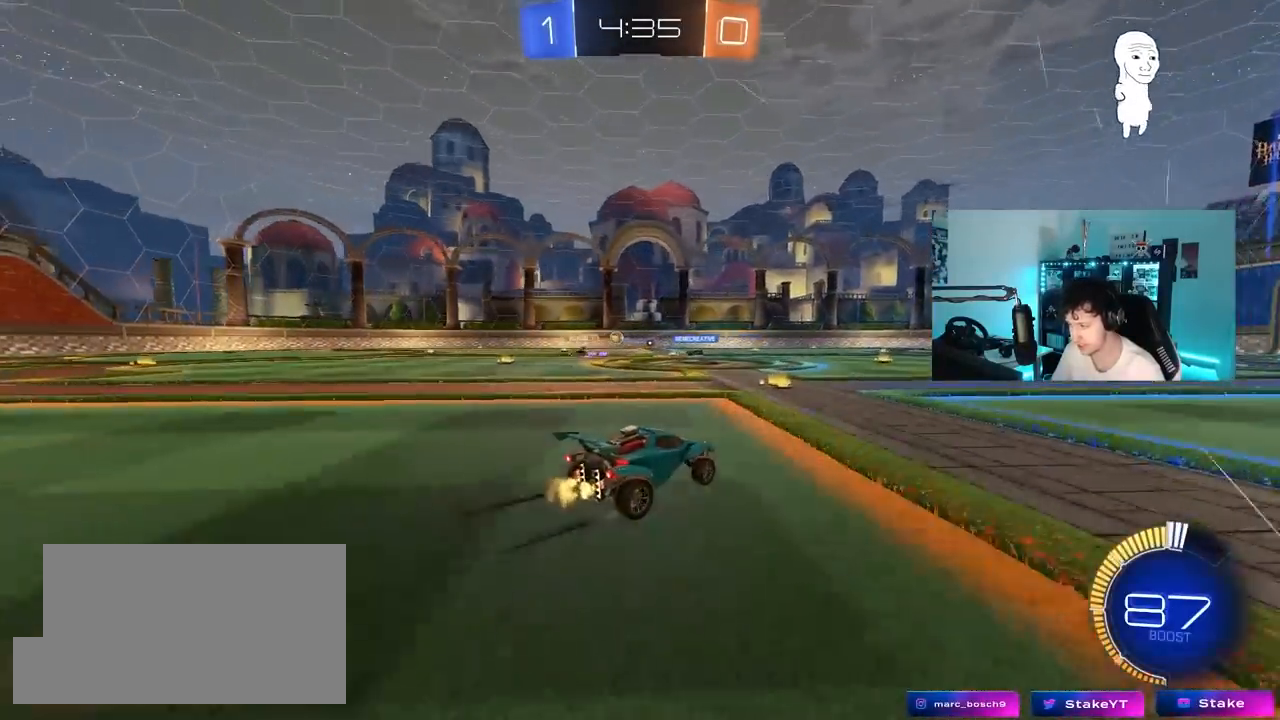
{"keys": ["d"], "mouse": [], "mouse_move": "still", "events": [[17, "w", "up"], [150, "s", "down"], [200, "a", "up"], [250, "d", "down"], [300, "s", "up"]]}
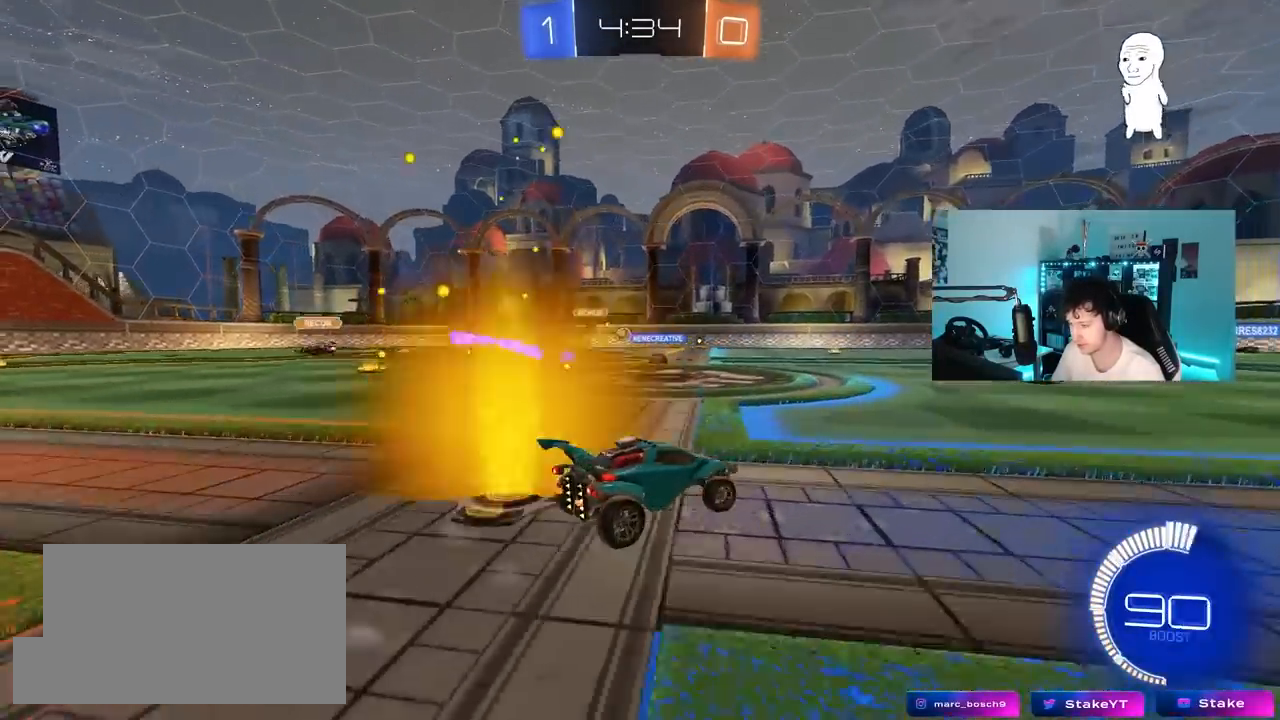
{"keys": ["a", "w"], "mouse": [], "mouse_move": "still", "events": [[33, "w", "down"], [117, "d", "up"], [400, "a", "down"]]}
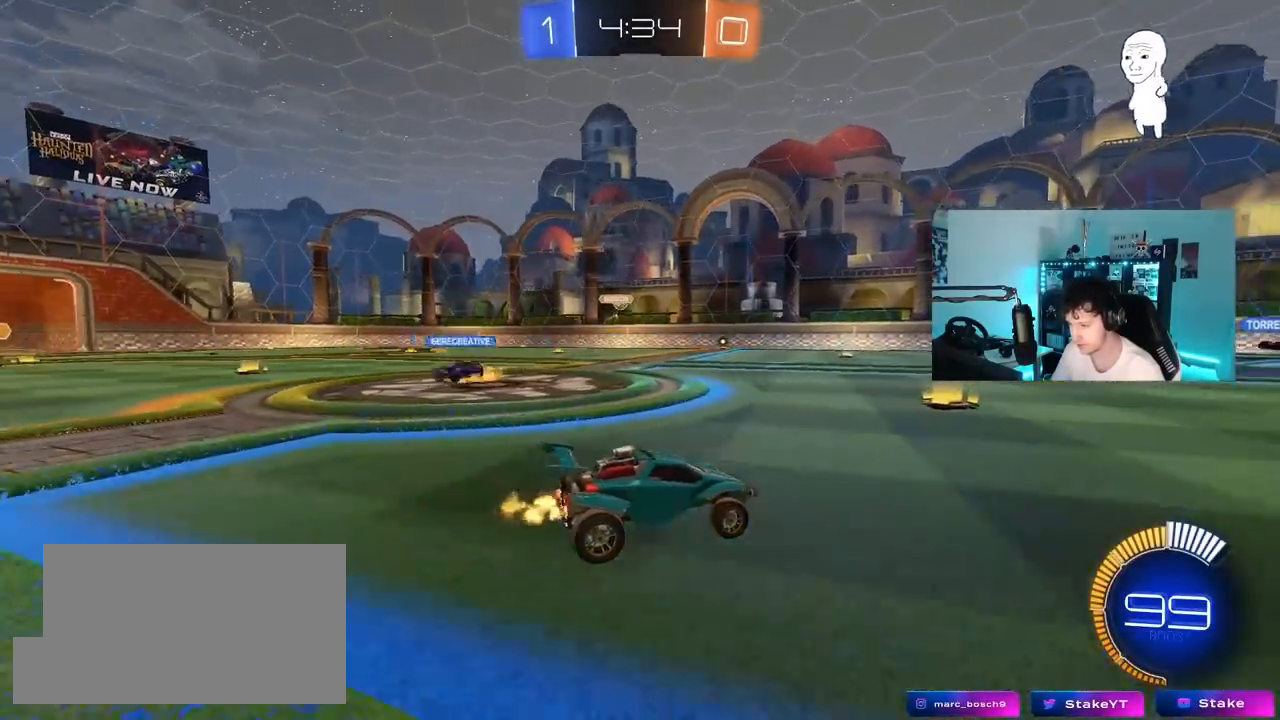
{"keys": ["w"], "mouse": [], "mouse_move": "still", "events": [[183, "a", "up"]]}
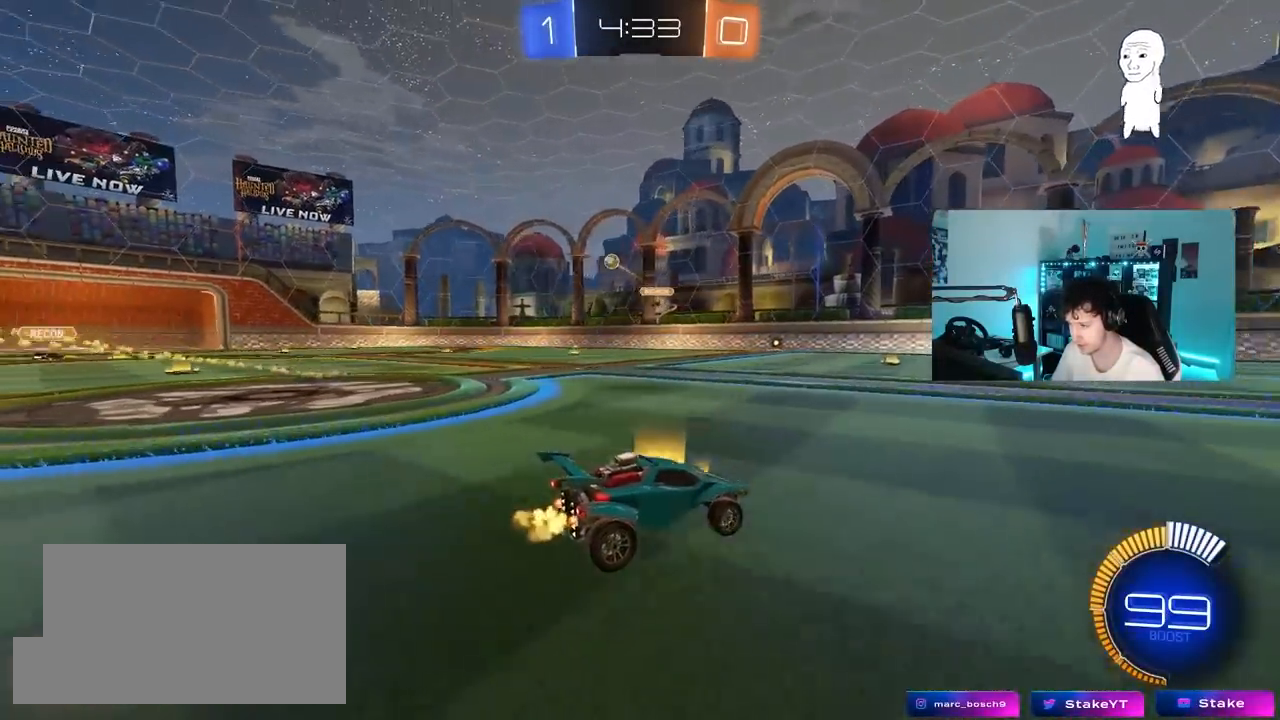
{"keys": ["w"], "mouse": [], "mouse_move": "still", "events": [[67, "a", "down"], [250, "a", "up"], [383, "d", "down"], [483, "d", "up"]]}
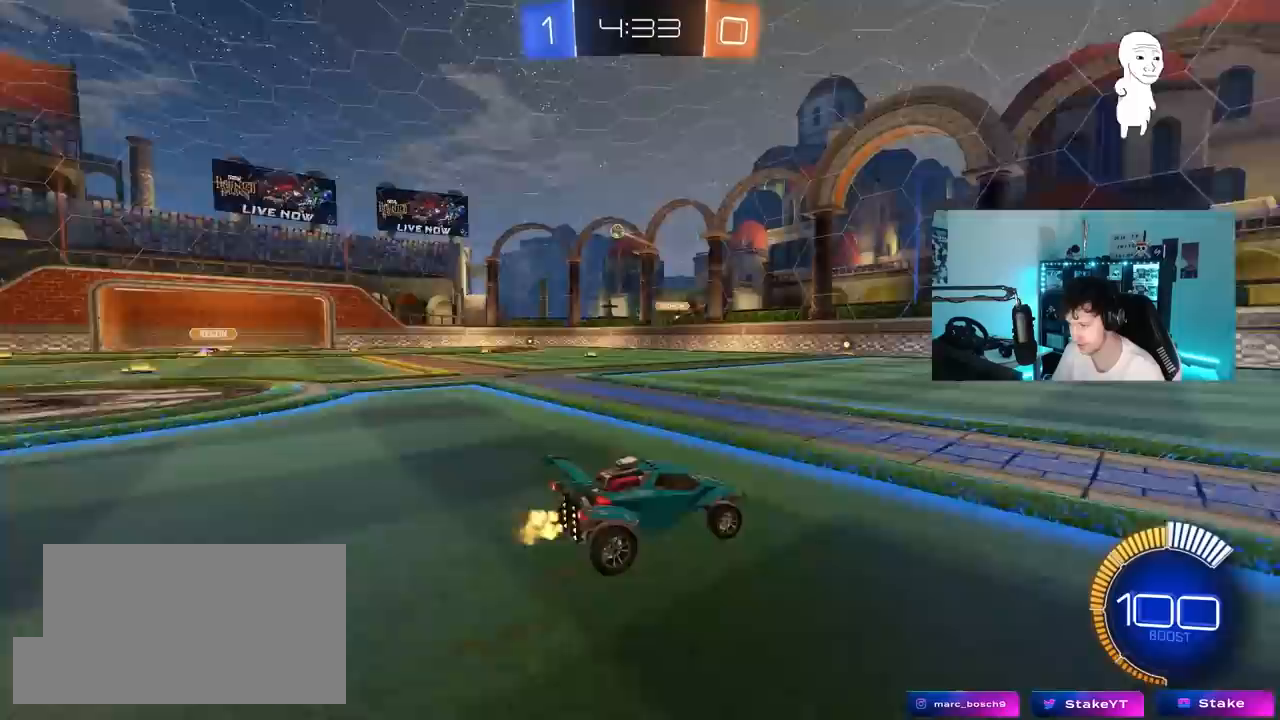
{"keys": ["space", "w"], "mouse": [], "mouse_move": "still", "events": [[67, "space", "down"], [300, "mouse_left", "down"], [300, "space", "up"], [450, "mouse_left", "up"], [500, "space", "down"]]}
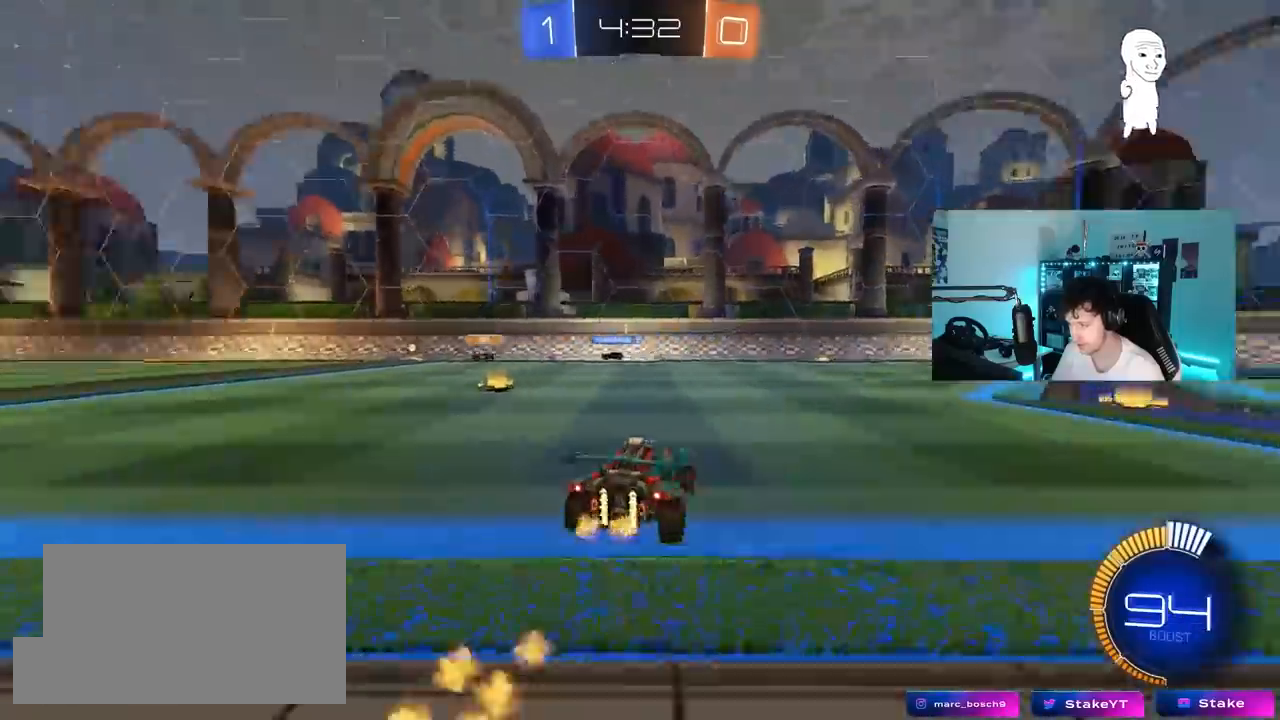
{"keys": ["a", "w"], "mouse": [], "mouse_move": "still", "events": [[183, "space", "up"], [333, "a", "down"]]}